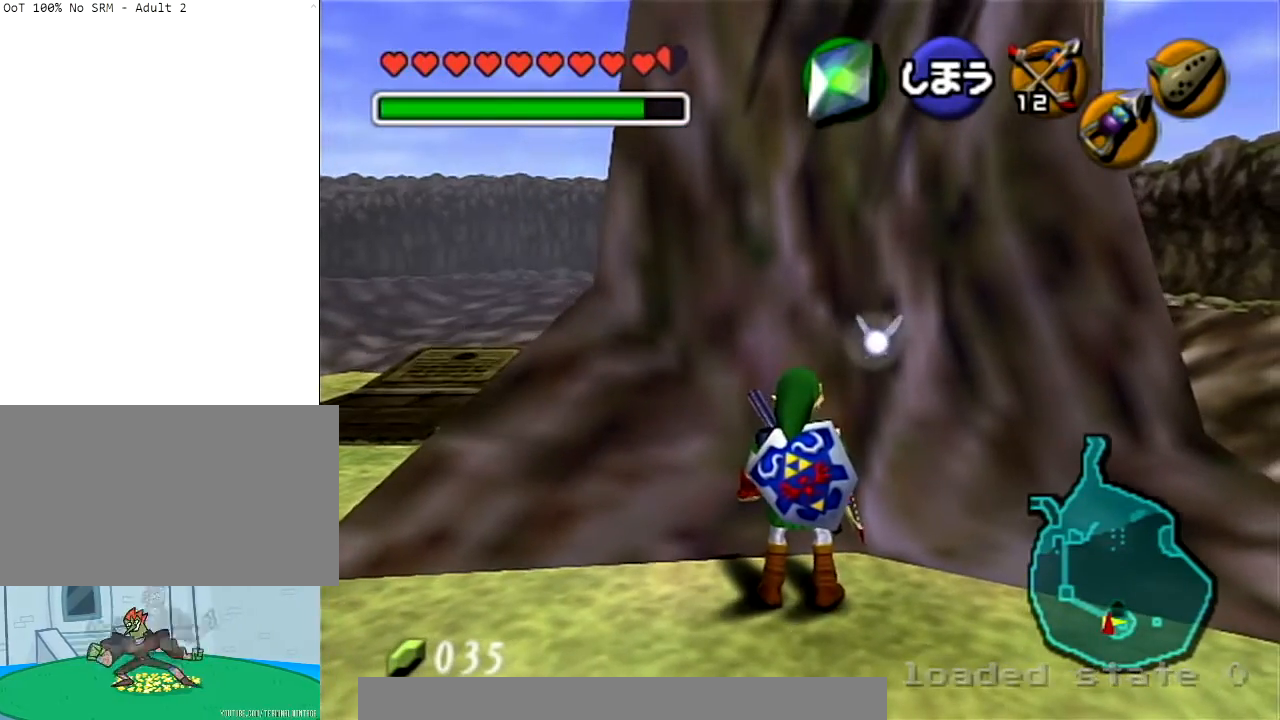
Gameplay with a controller (Nintendo layout); each line is a JSON object with the inputs held at the frame after it. "events" lists button and stick changes between this image and that frame as [ms after this image, input, new state], when the widget could be followed in between. Not read: L3 R3 START.
{"buttons": [], "left_stick": "center", "right_stick": "center", "events": [[133, "Z", "up"]]}
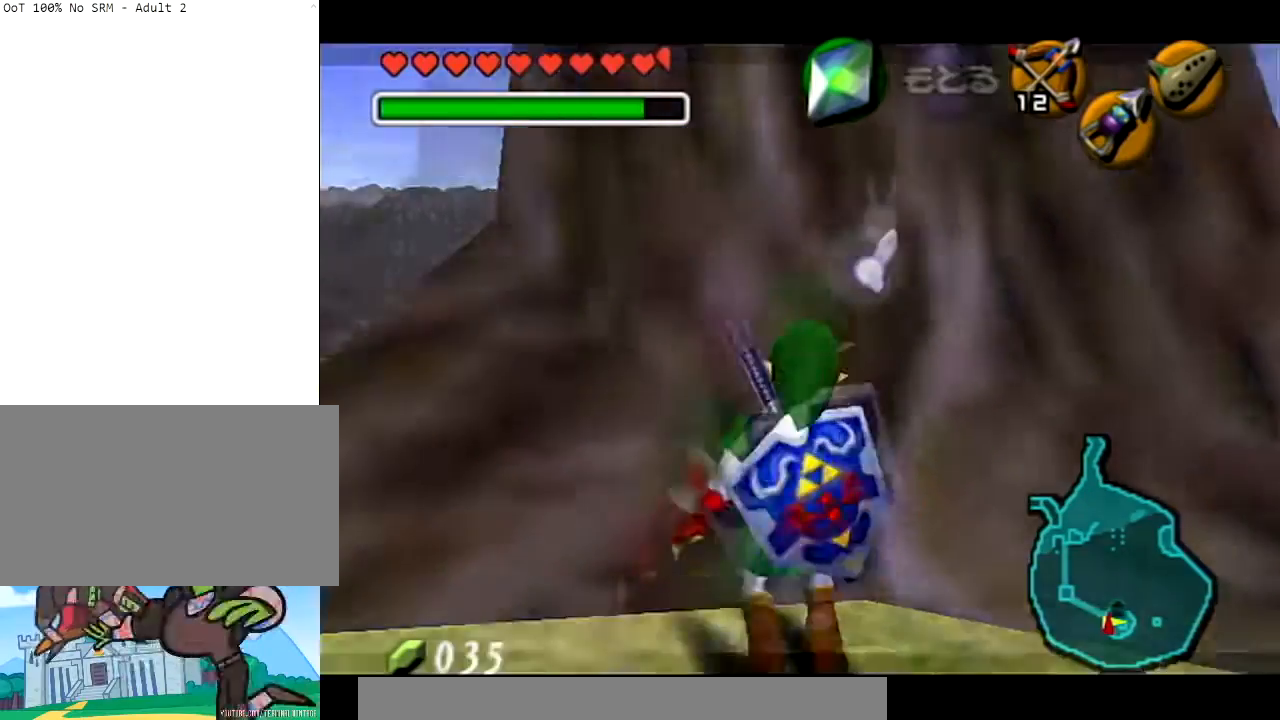
{"buttons": [], "left_stick": "down", "right_stick": "center", "events": [[200, "left_stick", "down"]]}
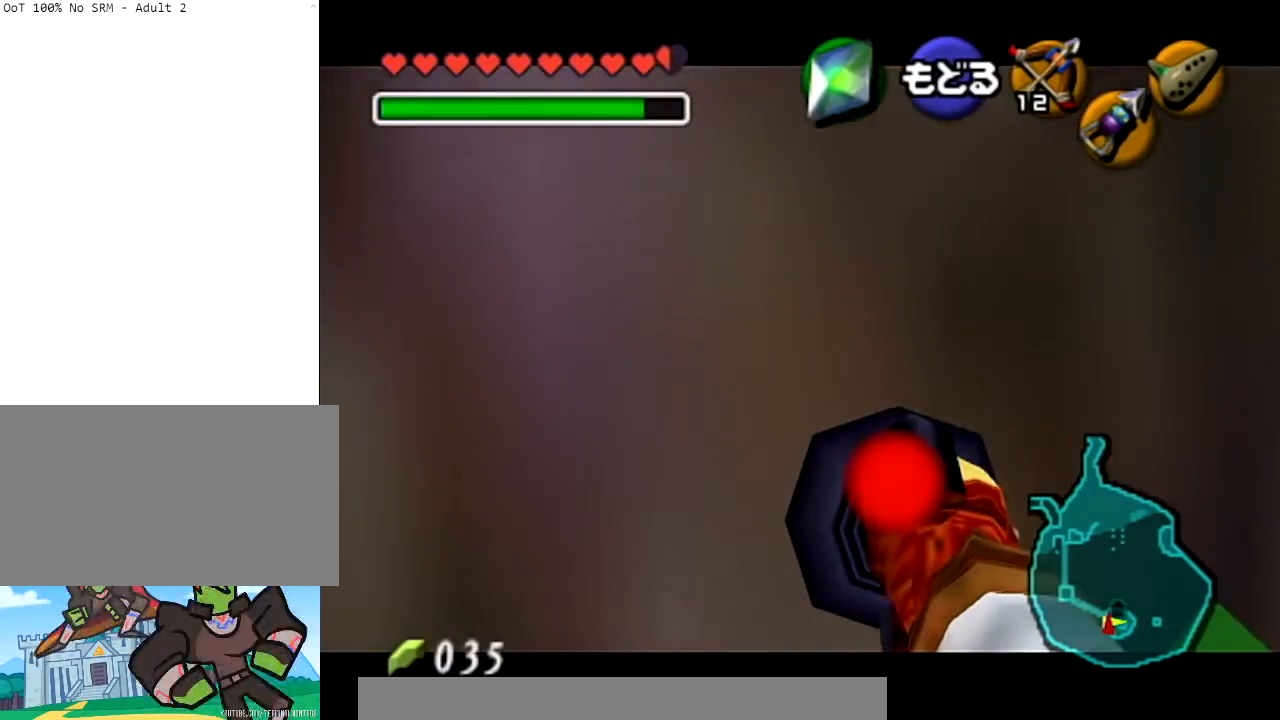
{"buttons": [], "left_stick": "down", "right_stick": "center", "events": []}
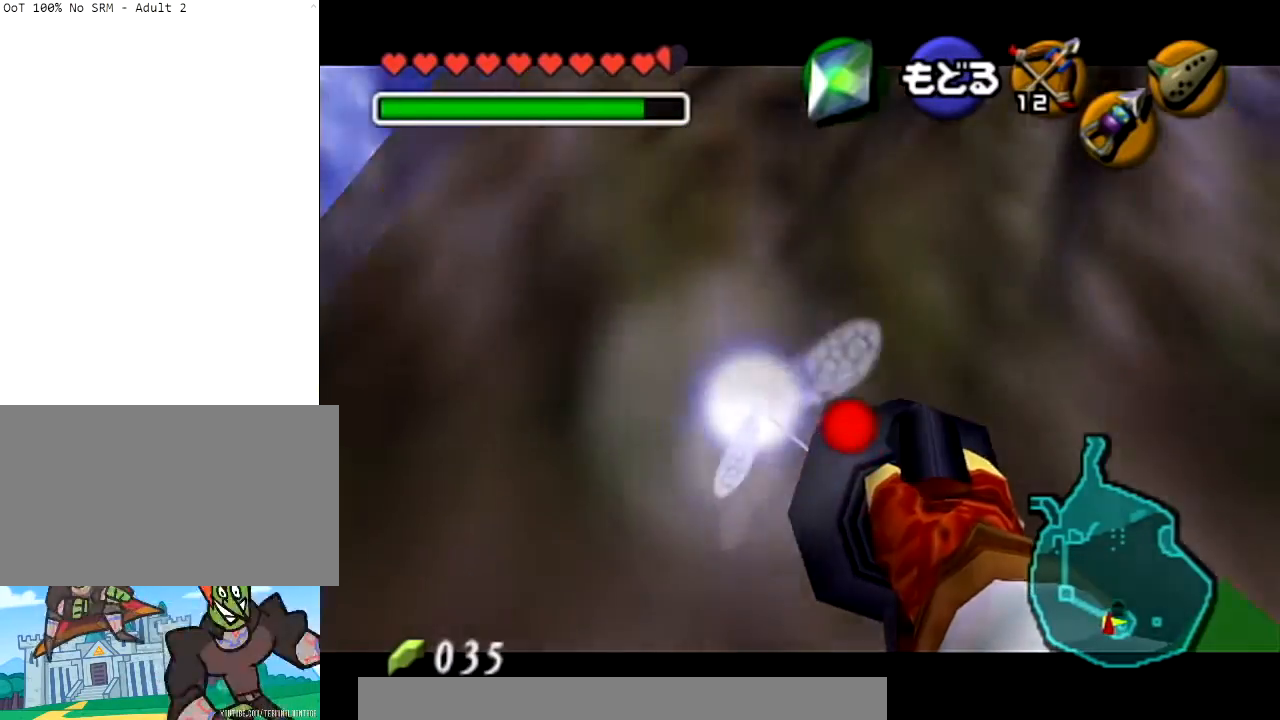
{"buttons": [], "left_stick": "center", "right_stick": "center", "events": [[301, "left_stick", "center"], [368, "B", "down"], [501, "B", "up"]]}
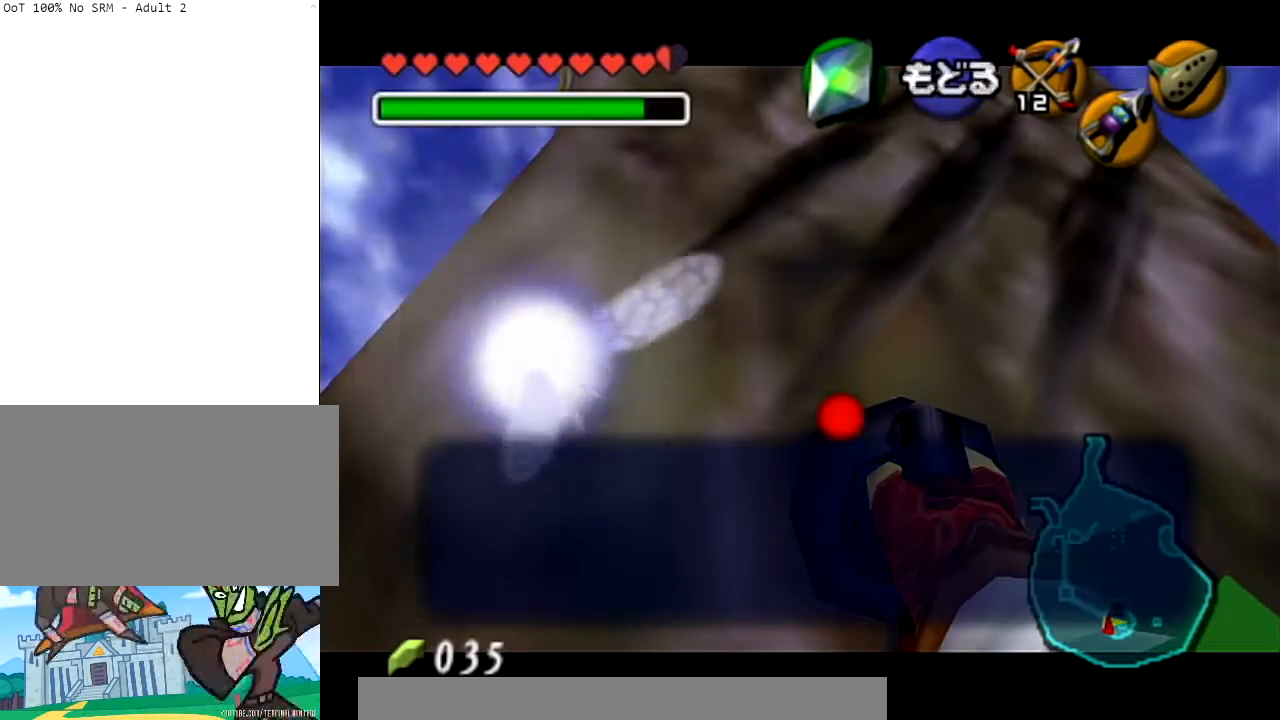
{"buttons": ["B"], "left_stick": "center", "right_stick": "center", "events": [[67, "B", "down"], [133, "B", "up"], [234, "B", "down"], [300, "B", "up"], [367, "B", "down"]]}
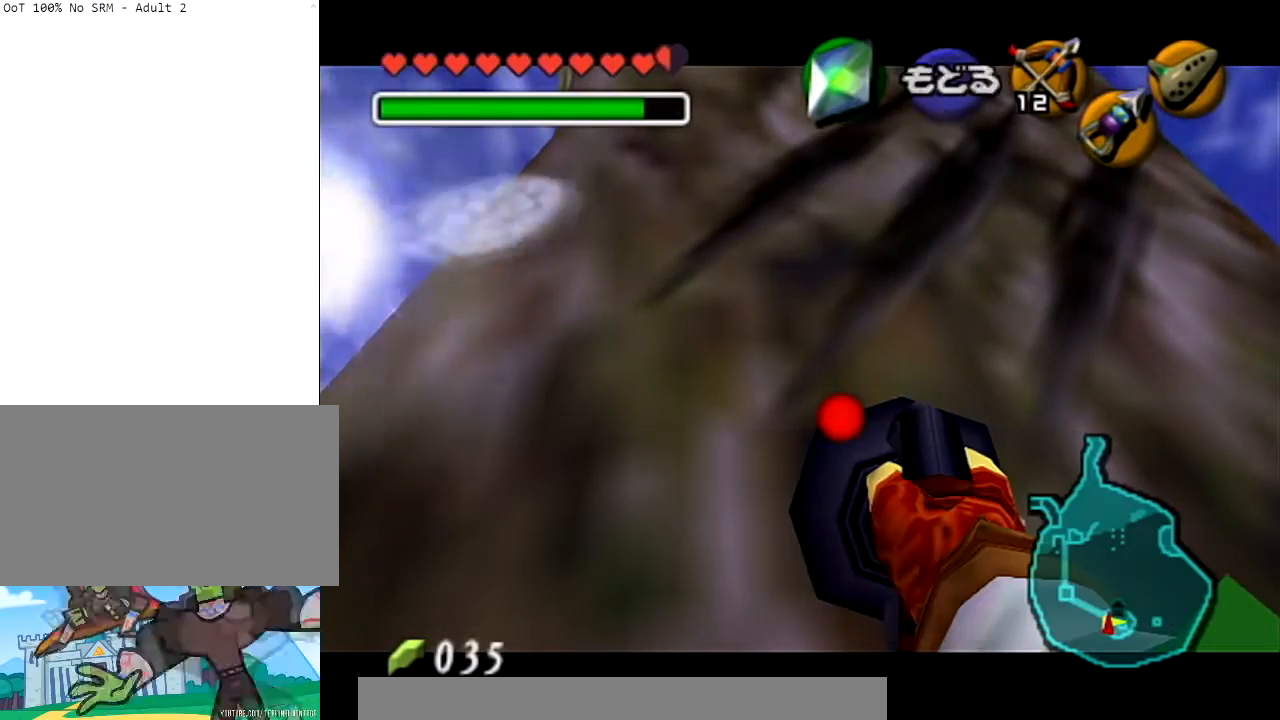
{"buttons": ["A"], "left_stick": "down-left", "right_stick": "center", "events": [[34, "B", "up"], [367, "left_stick", "down"], [434, "left_stick", "down-left"], [501, "A", "down"]]}
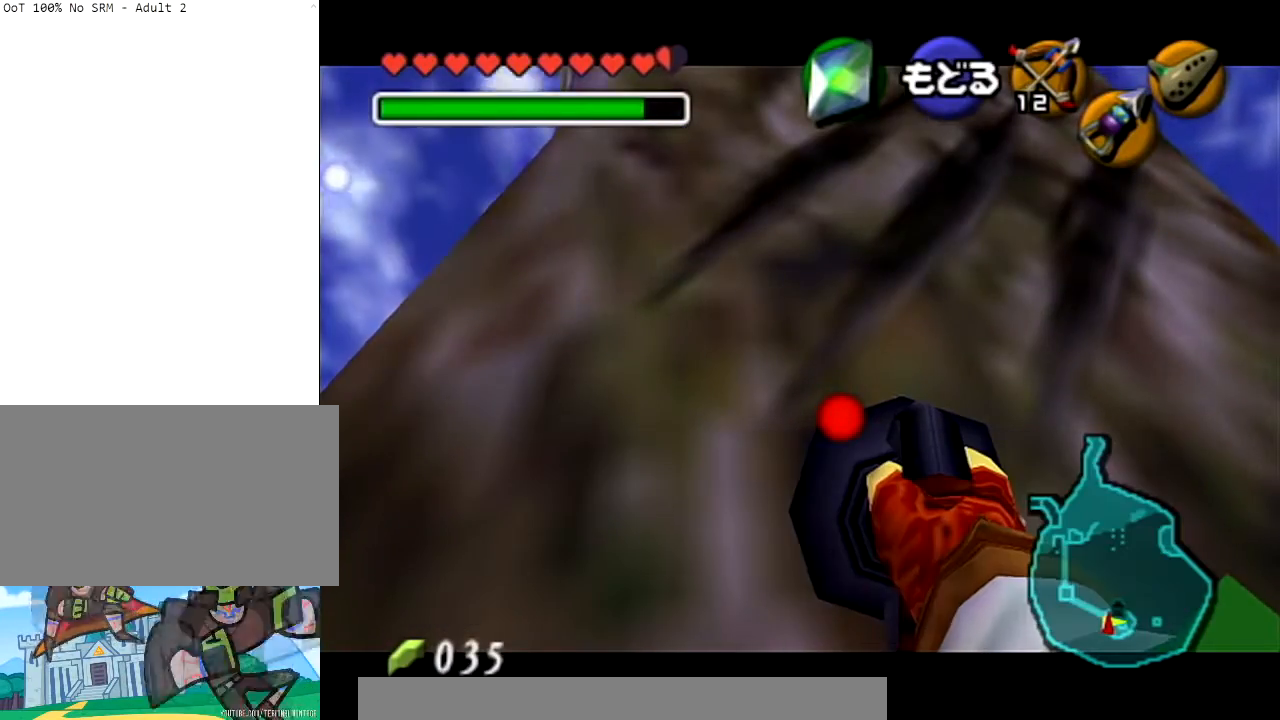
{"buttons": [], "left_stick": "down-left", "right_stick": "center", "events": [[133, "A", "up"]]}
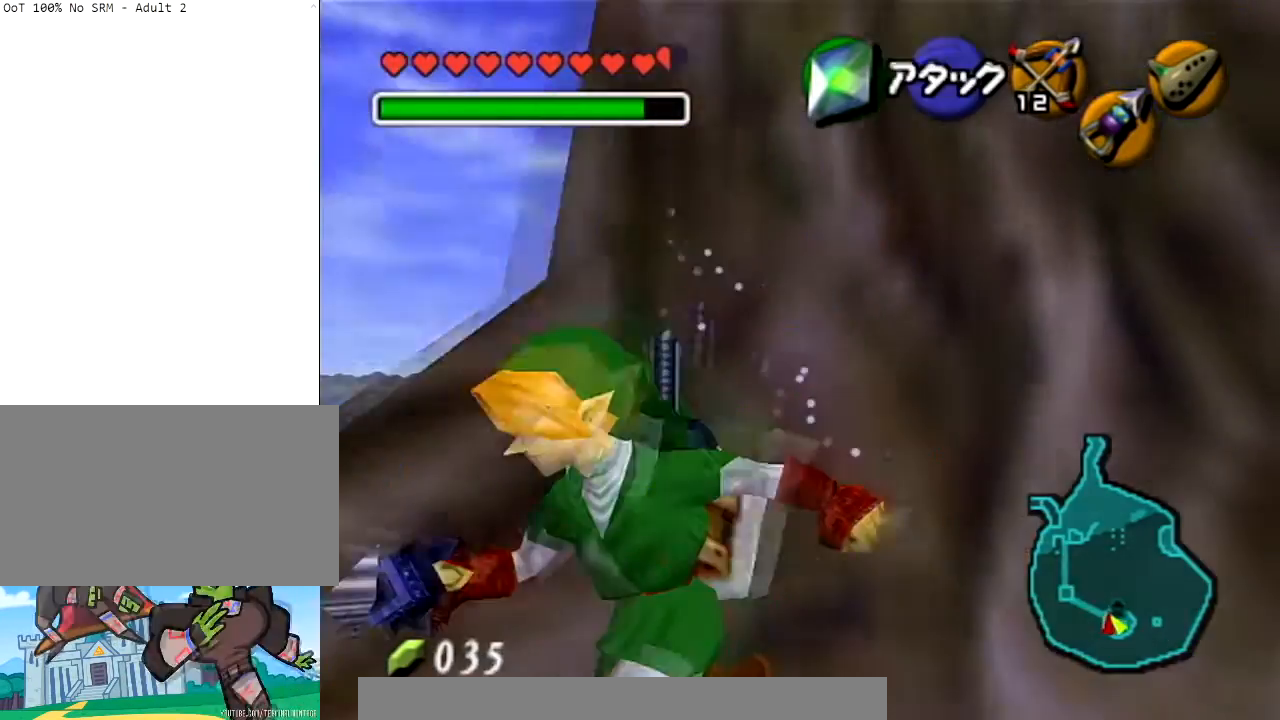
{"buttons": [], "left_stick": "center", "right_stick": "center", "events": [[134, "left_stick", "left"], [300, "left_stick", "up-left"], [434, "left_stick", "center"]]}
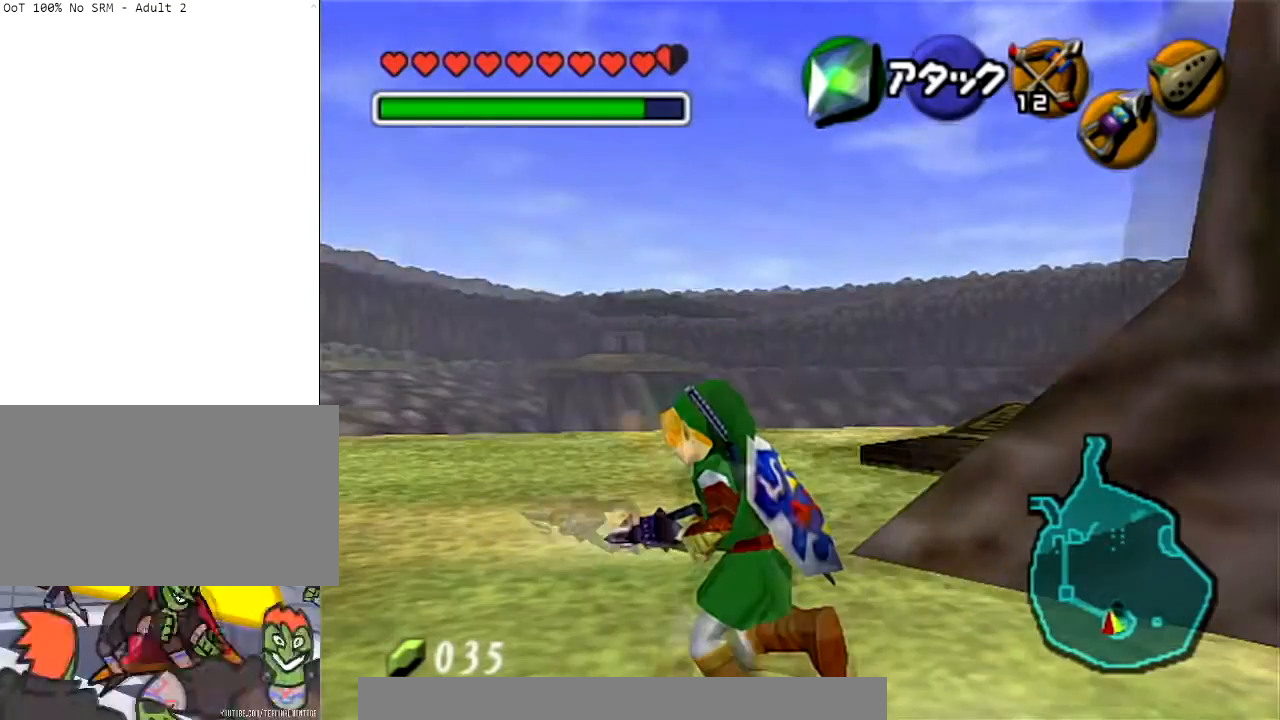
{"buttons": [], "left_stick": "center", "right_stick": "center", "events": []}
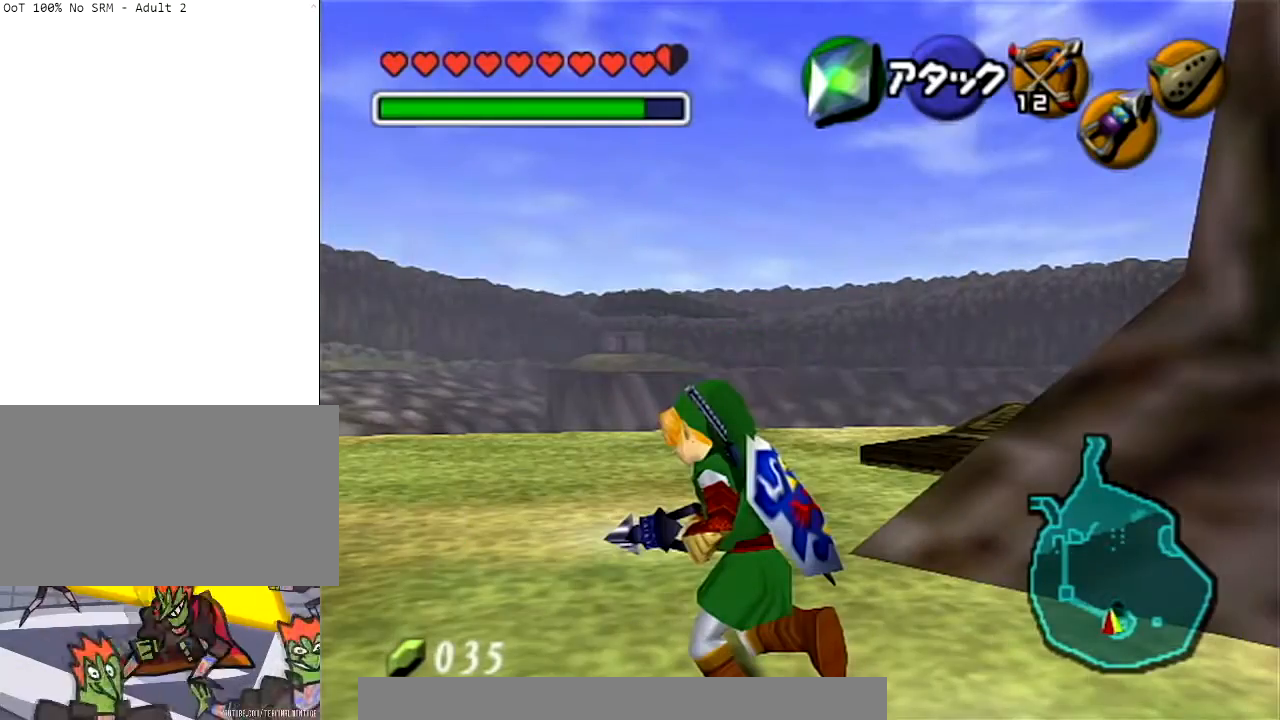
{"buttons": [], "left_stick": "center", "right_stick": "center", "events": []}
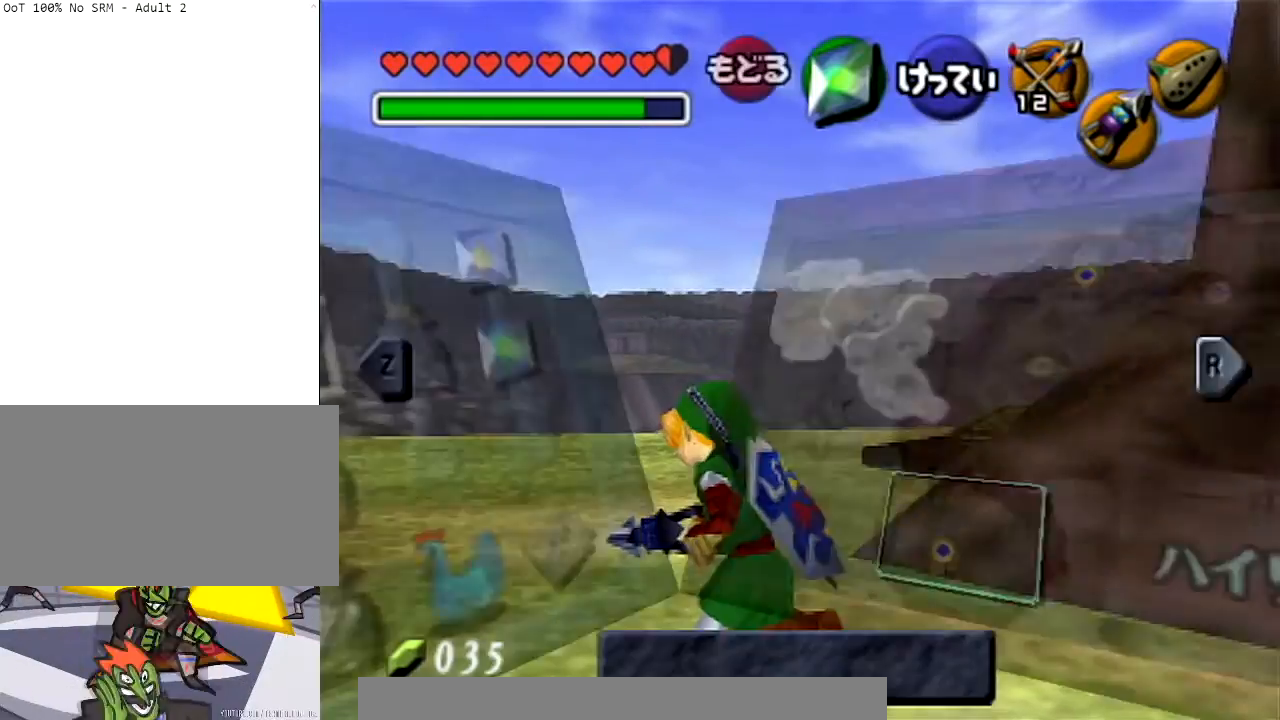
{"buttons": [], "left_stick": "center", "right_stick": "center", "events": [[300, "left_stick", "right"], [467, "left_stick", "center"]]}
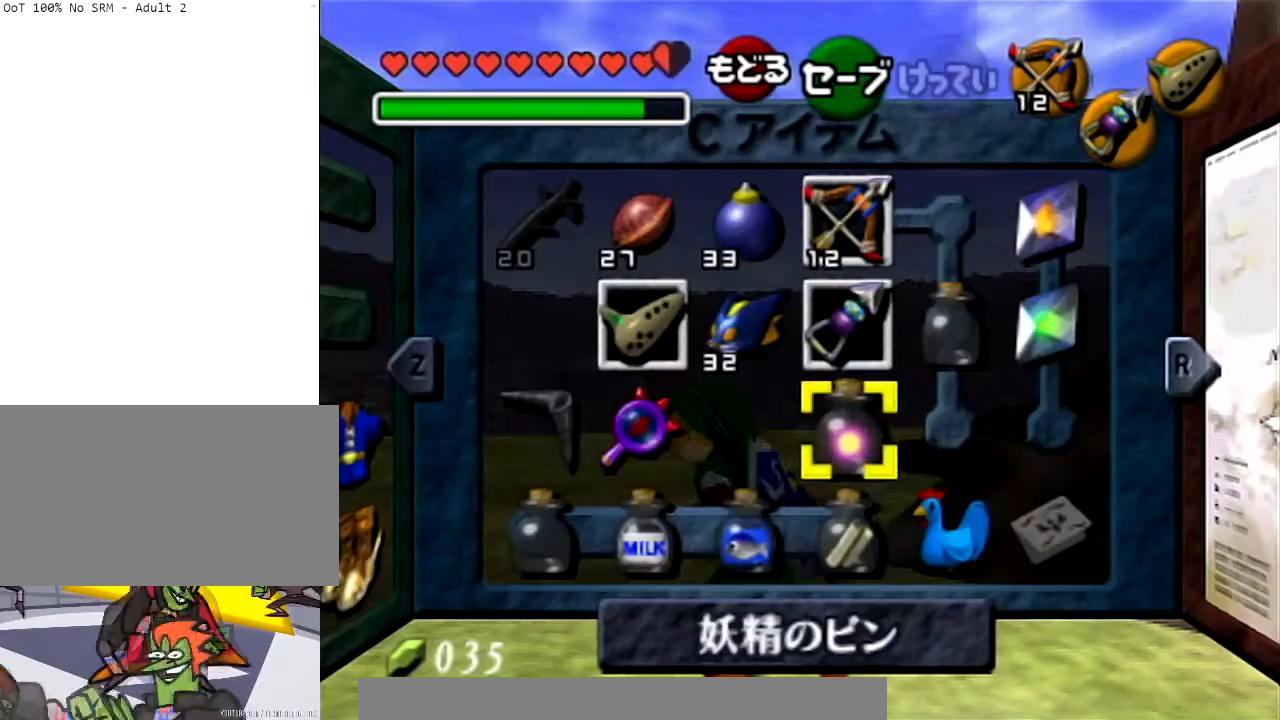
{"buttons": [], "left_stick": "up-left", "right_stick": "center", "events": [[234, "left_stick", "up"], [401, "left_stick", "center"], [501, "left_stick", "up-left"]]}
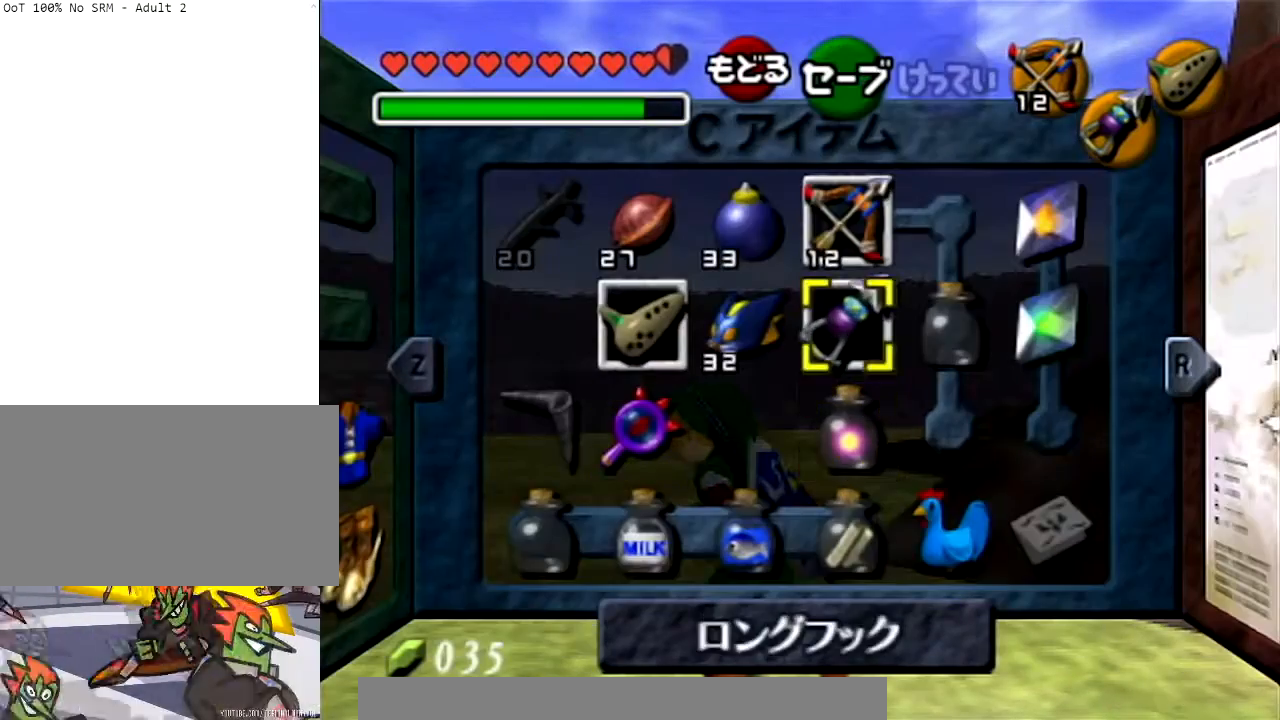
{"buttons": ["Y"], "left_stick": "center", "right_stick": "center", "events": [[166, "left_stick", "center"], [233, "left_stick", "up"], [400, "left_stick", "center"], [500, "Y", "down"]]}
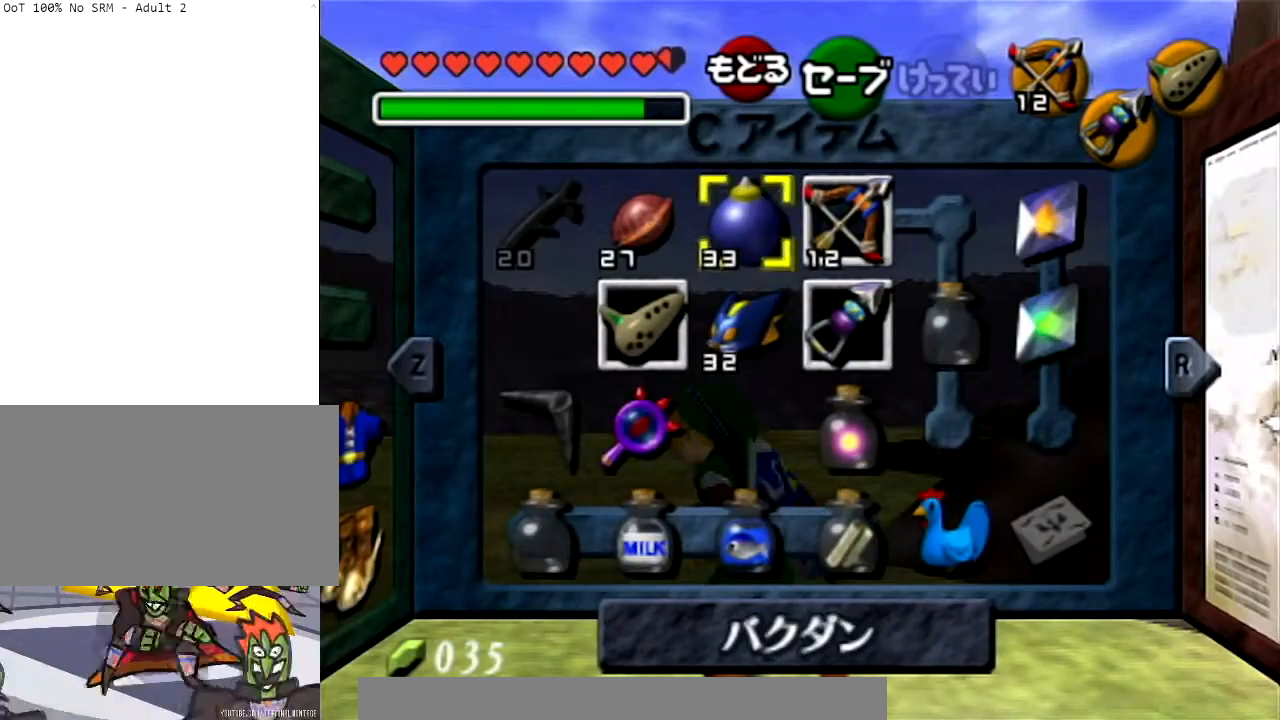
{"buttons": [], "left_stick": "center", "right_stick": "center", "events": [[167, "Y", "up"]]}
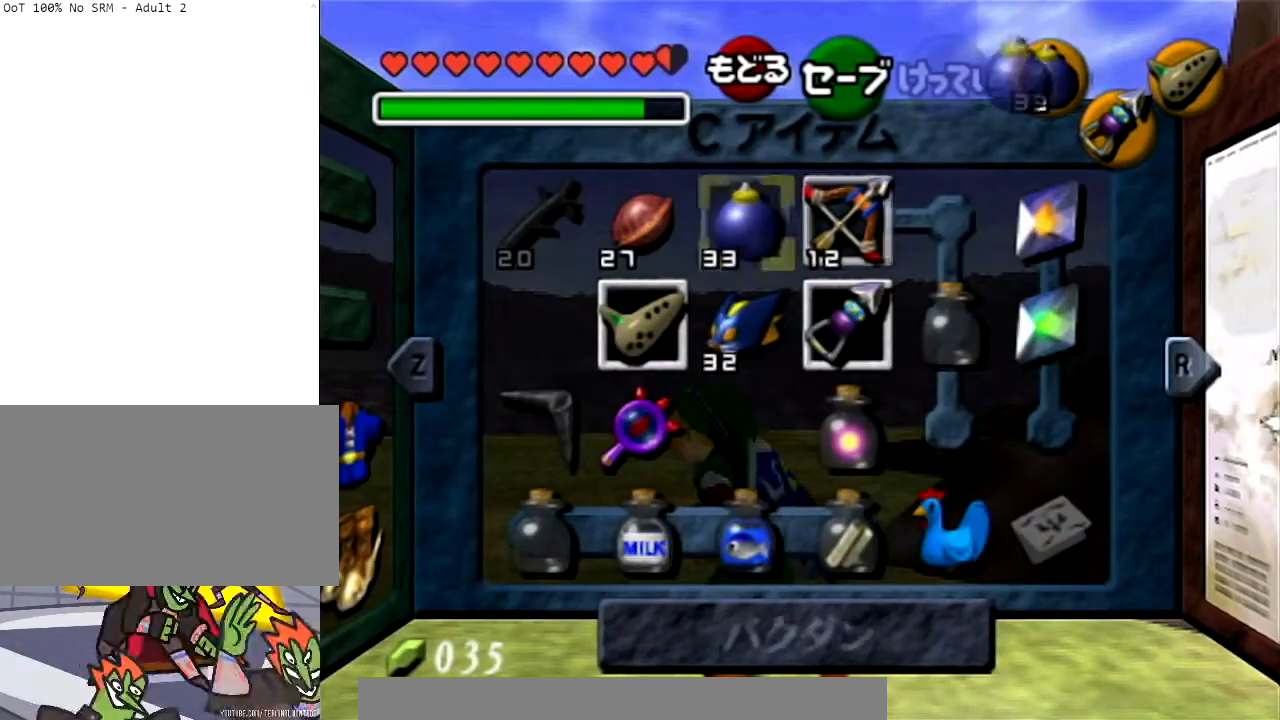
{"buttons": [], "left_stick": "up", "right_stick": "center", "events": [[333, "left_stick", "up"]]}
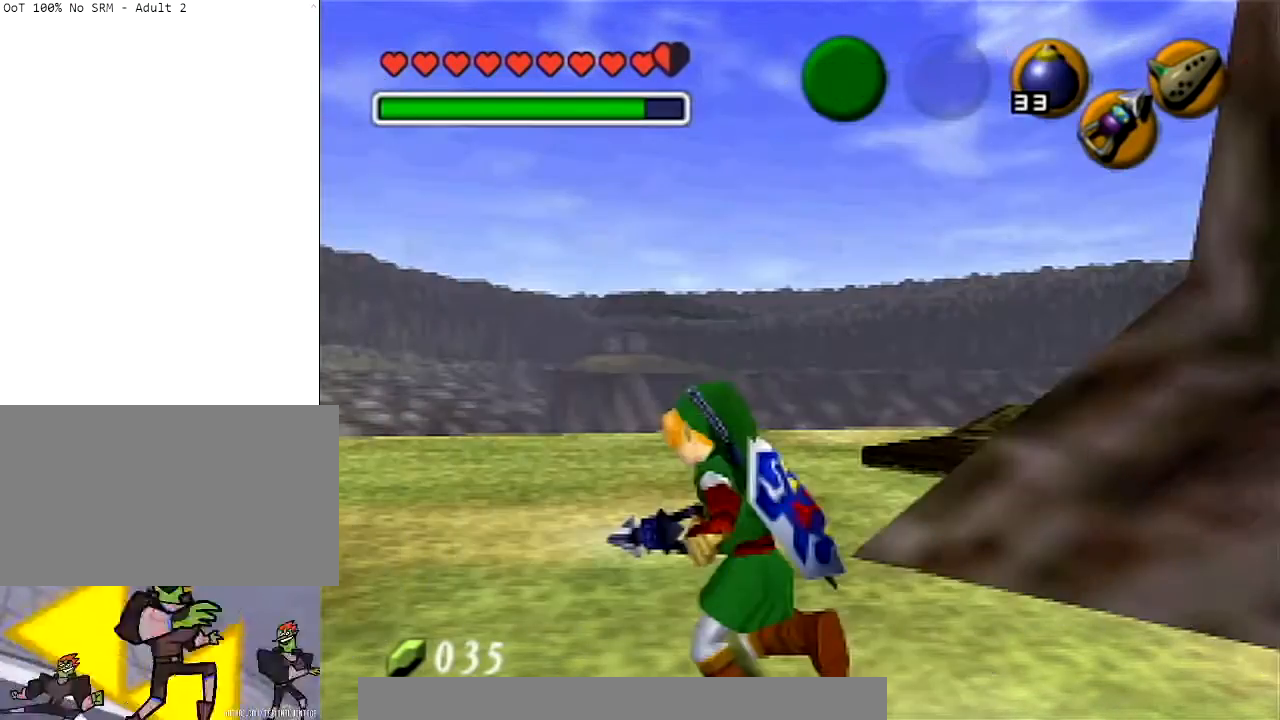
{"buttons": [], "left_stick": "up-left", "right_stick": "center", "events": [[134, "left_stick", "up-left"]]}
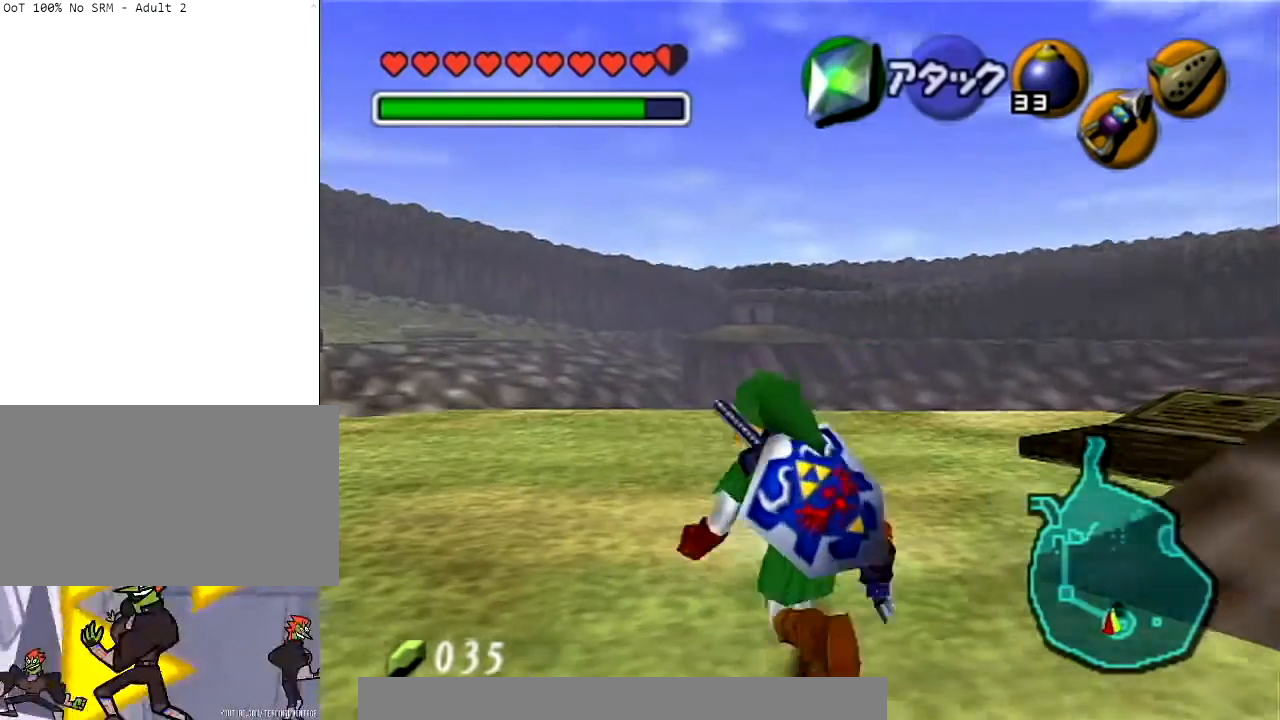
{"buttons": [], "left_stick": "up-left", "right_stick": "center", "events": []}
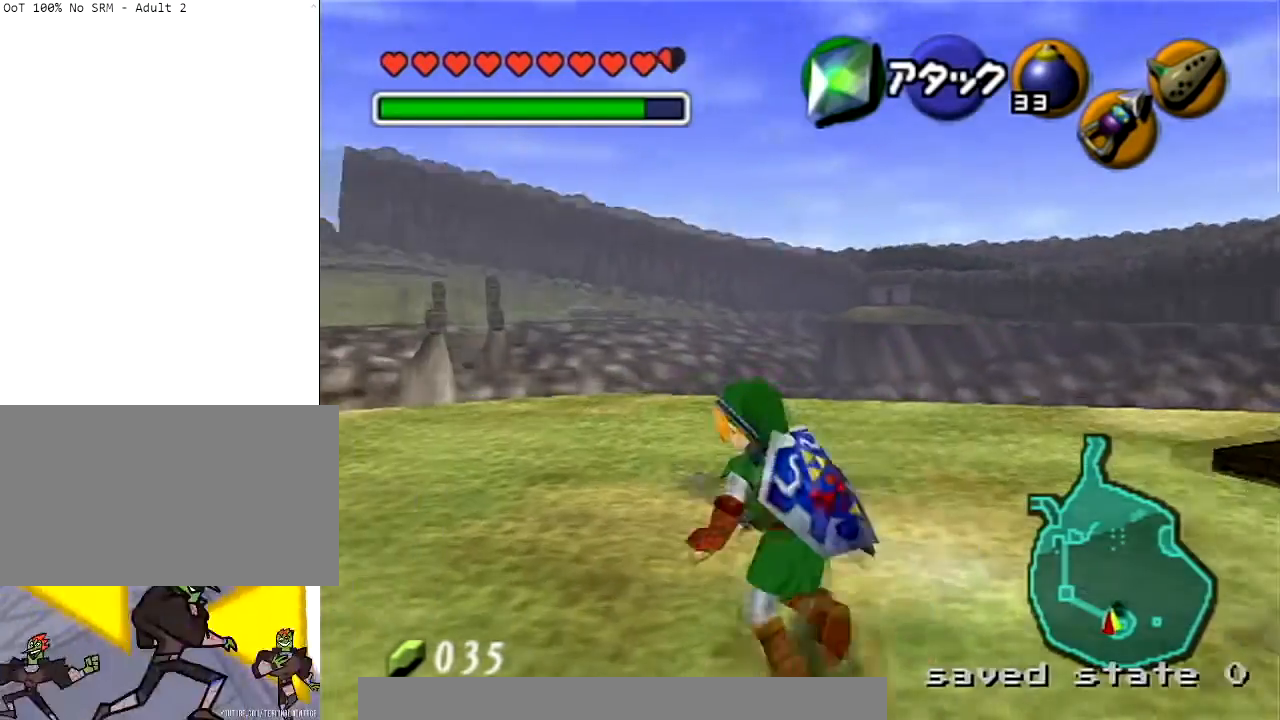
{"buttons": [], "left_stick": "up-left", "right_stick": "center", "events": []}
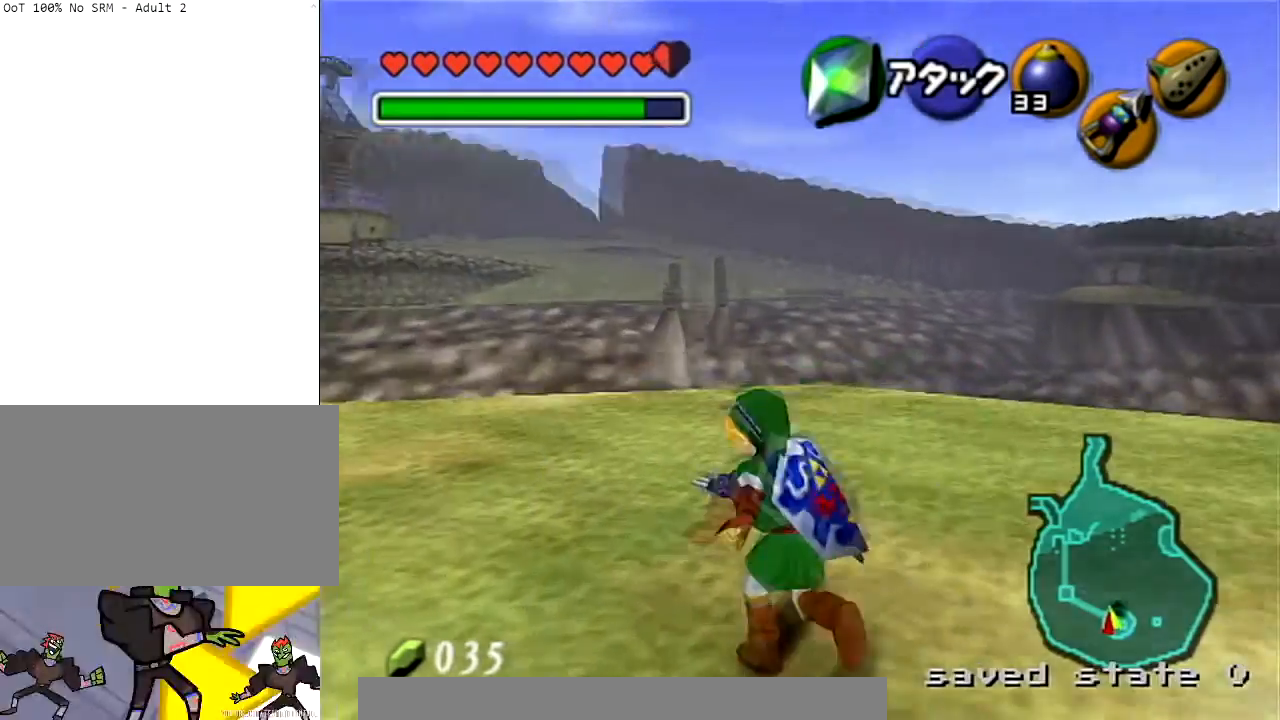
{"buttons": [], "left_stick": "up", "right_stick": "center", "events": [[200, "left_stick", "up"]]}
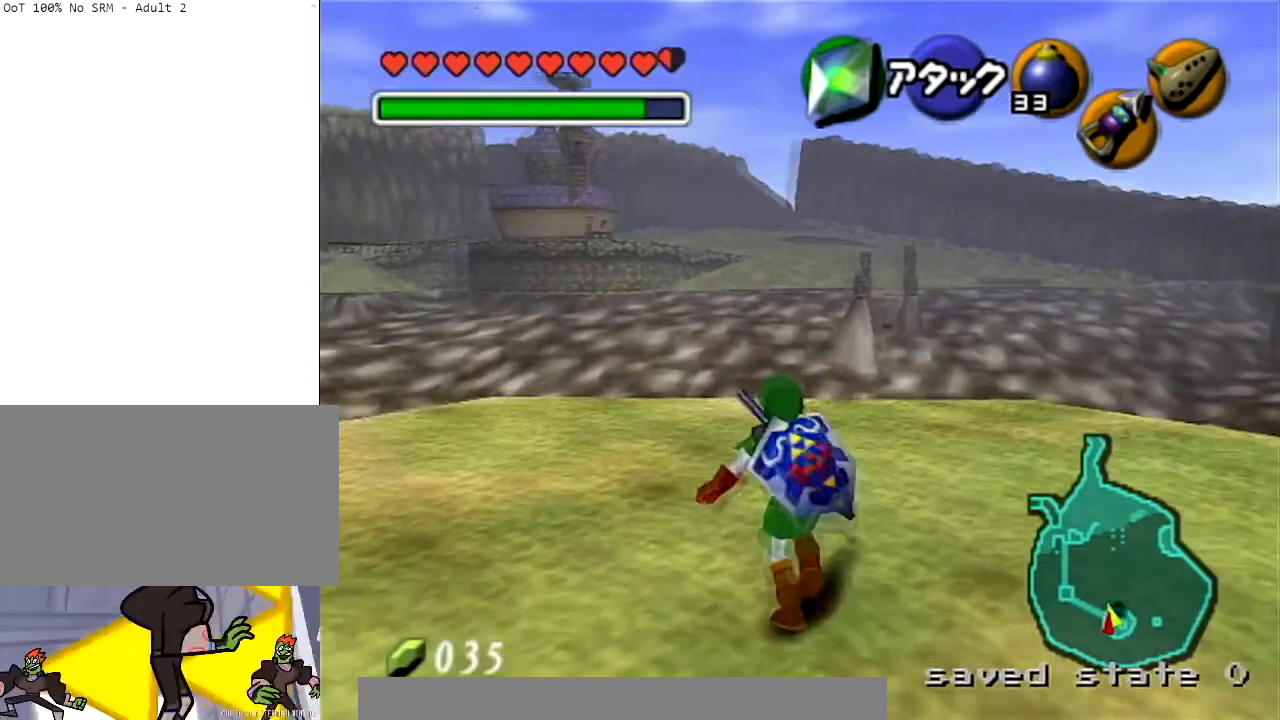
{"buttons": [], "left_stick": "up-right", "right_stick": "center", "events": [[200, "left_stick", "up-right"]]}
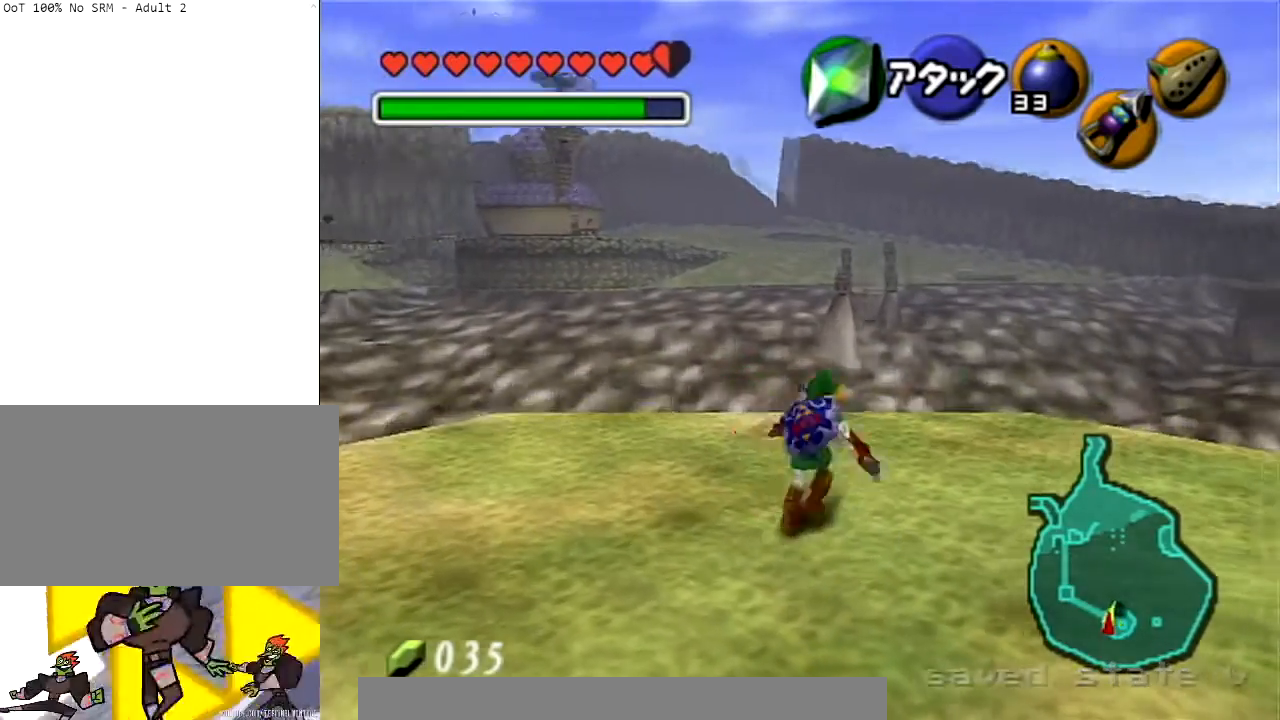
{"buttons": [], "left_stick": "up", "right_stick": "center", "events": [[300, "left_stick", "up"]]}
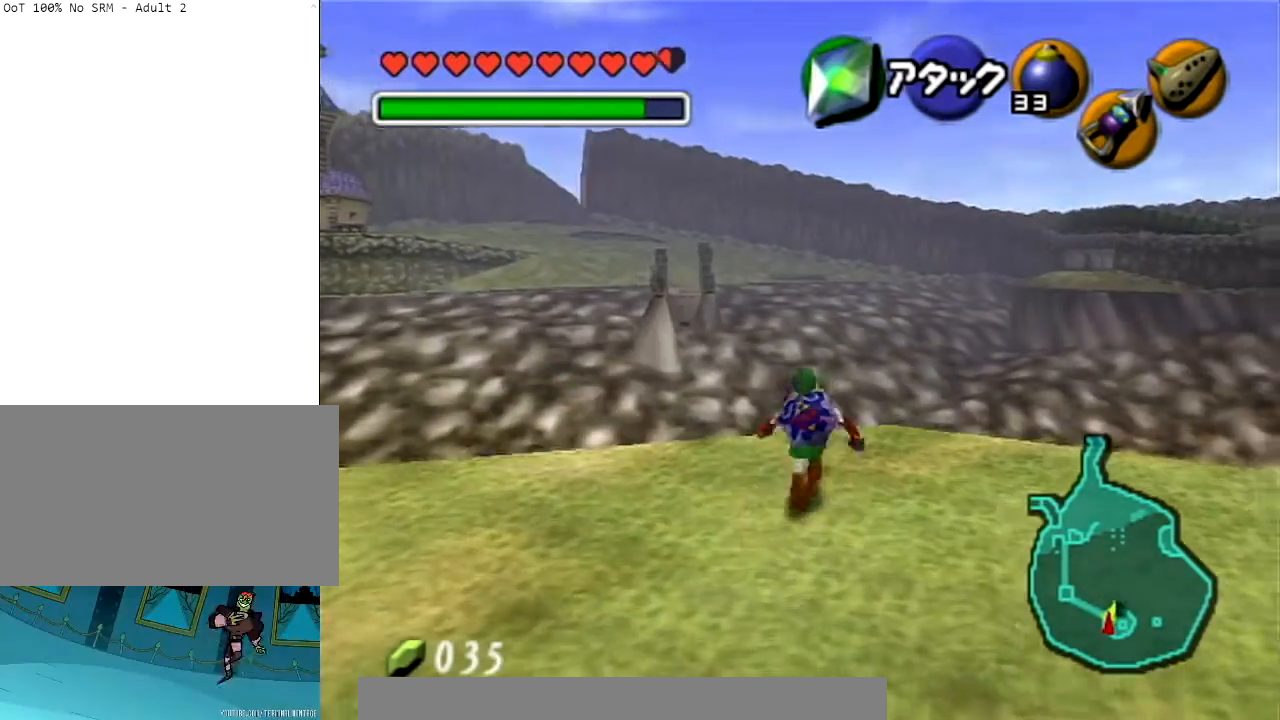
{"buttons": [], "left_stick": "center", "right_stick": "center", "events": [[134, "Z", "down"], [234, "left_stick", "center"], [300, "Z", "up"]]}
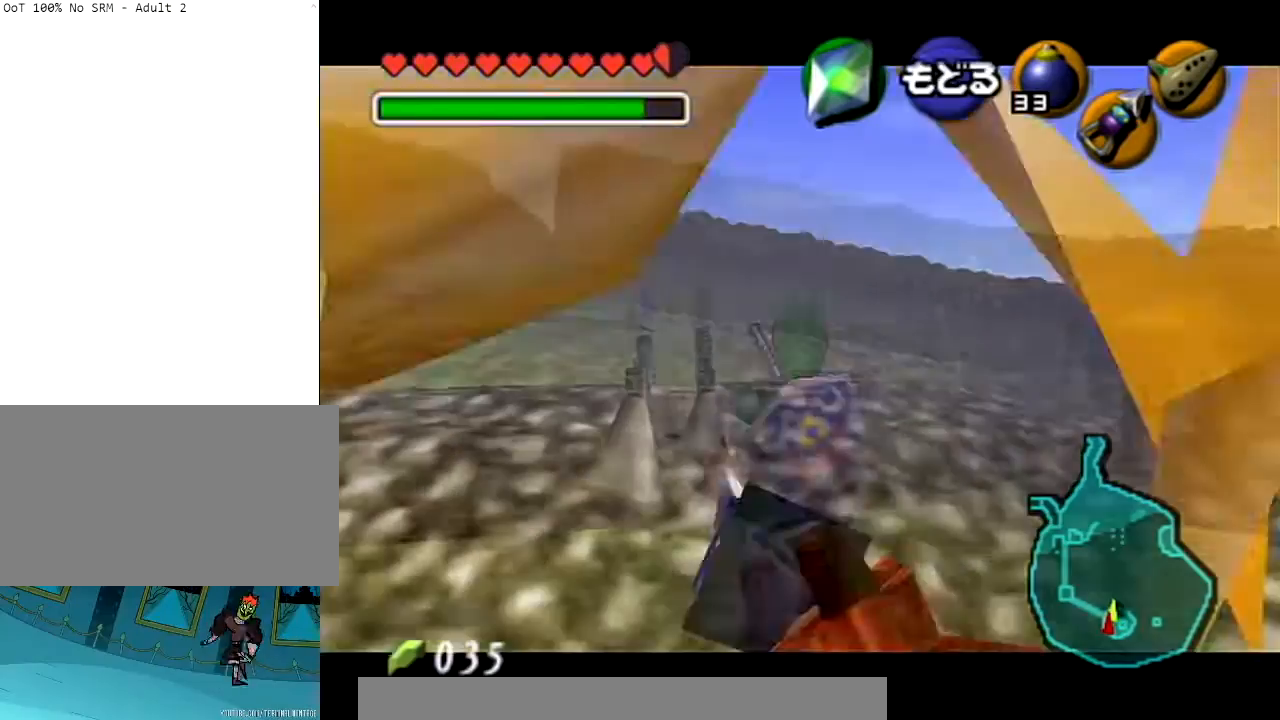
{"buttons": [], "left_stick": "center", "right_stick": "center", "events": []}
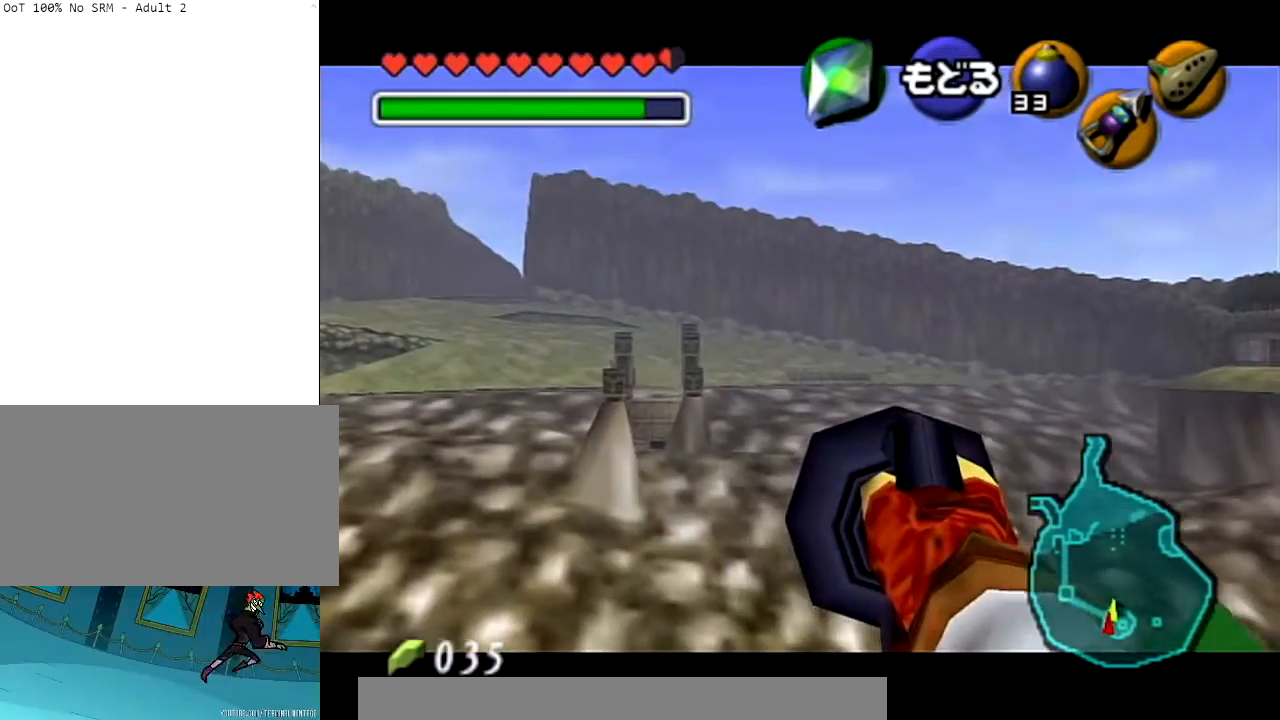
{"buttons": [], "left_stick": "center", "right_stick": "center", "events": []}
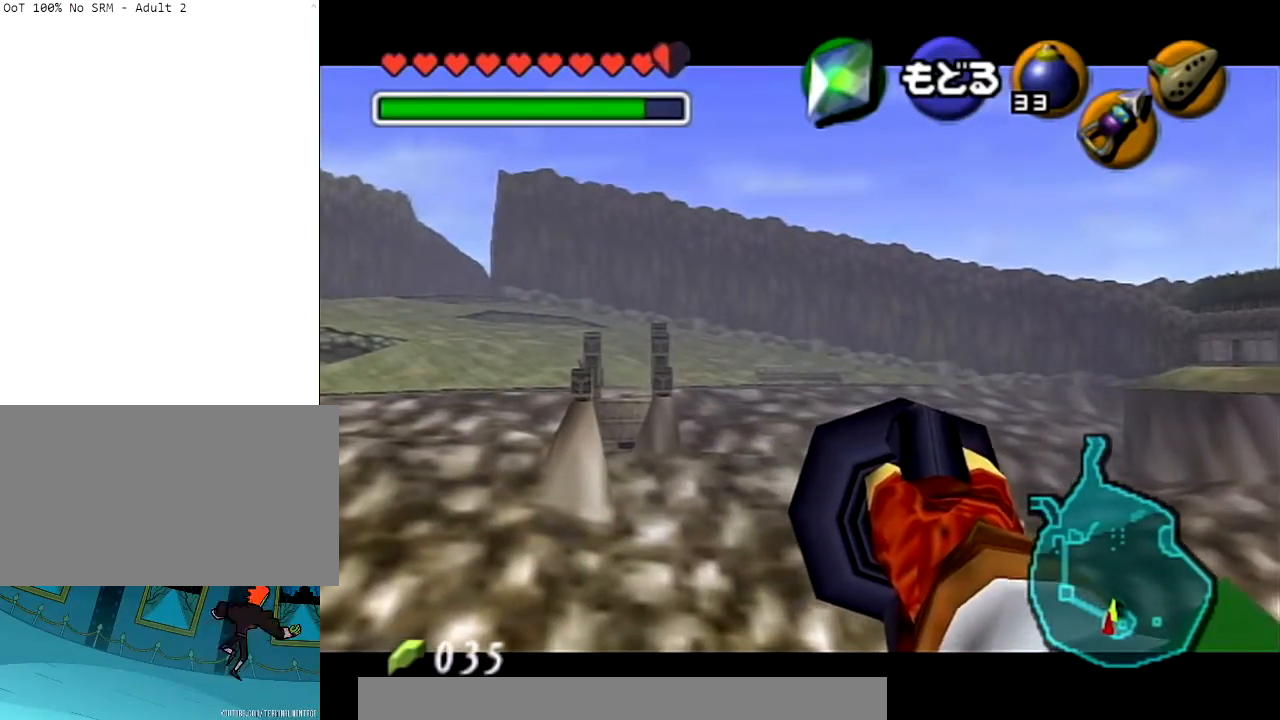
{"buttons": [], "left_stick": "center", "right_stick": "center", "events": [[100, "A", "down"], [233, "A", "up"]]}
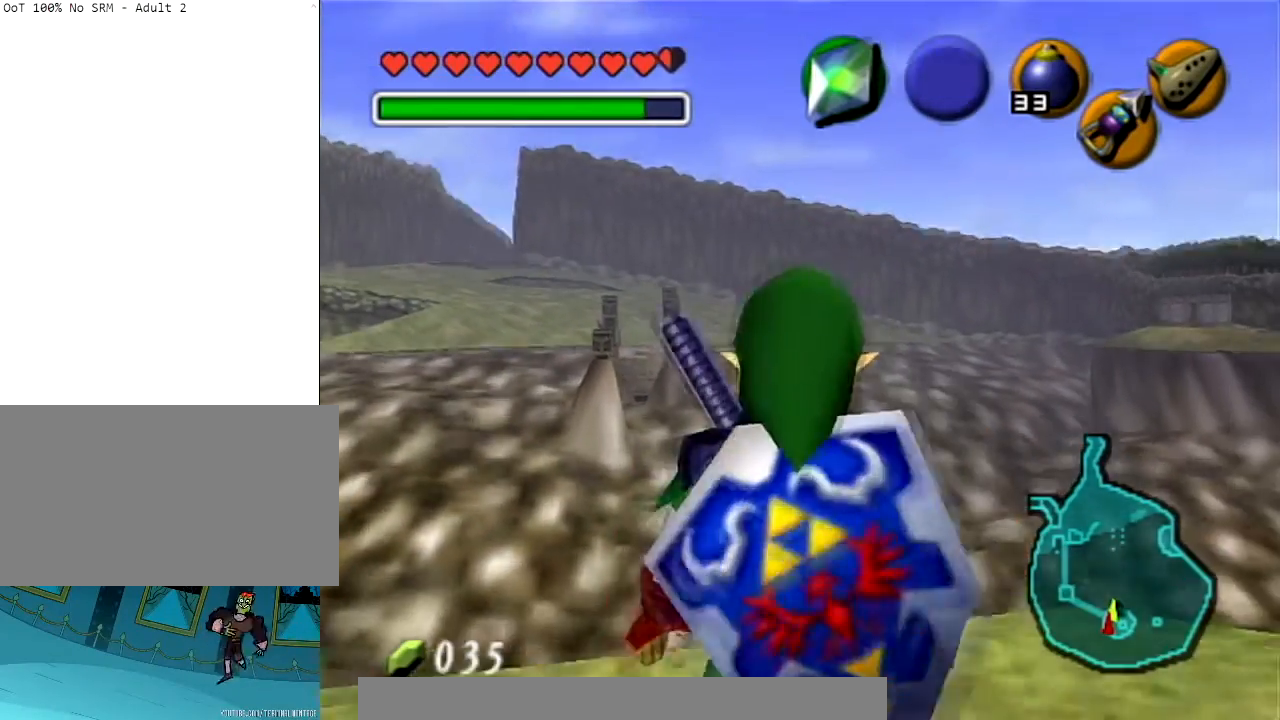
{"buttons": [], "left_stick": "up", "right_stick": "center", "events": [[200, "Y", "down"], [300, "Y", "up"], [300, "left_stick", "up"]]}
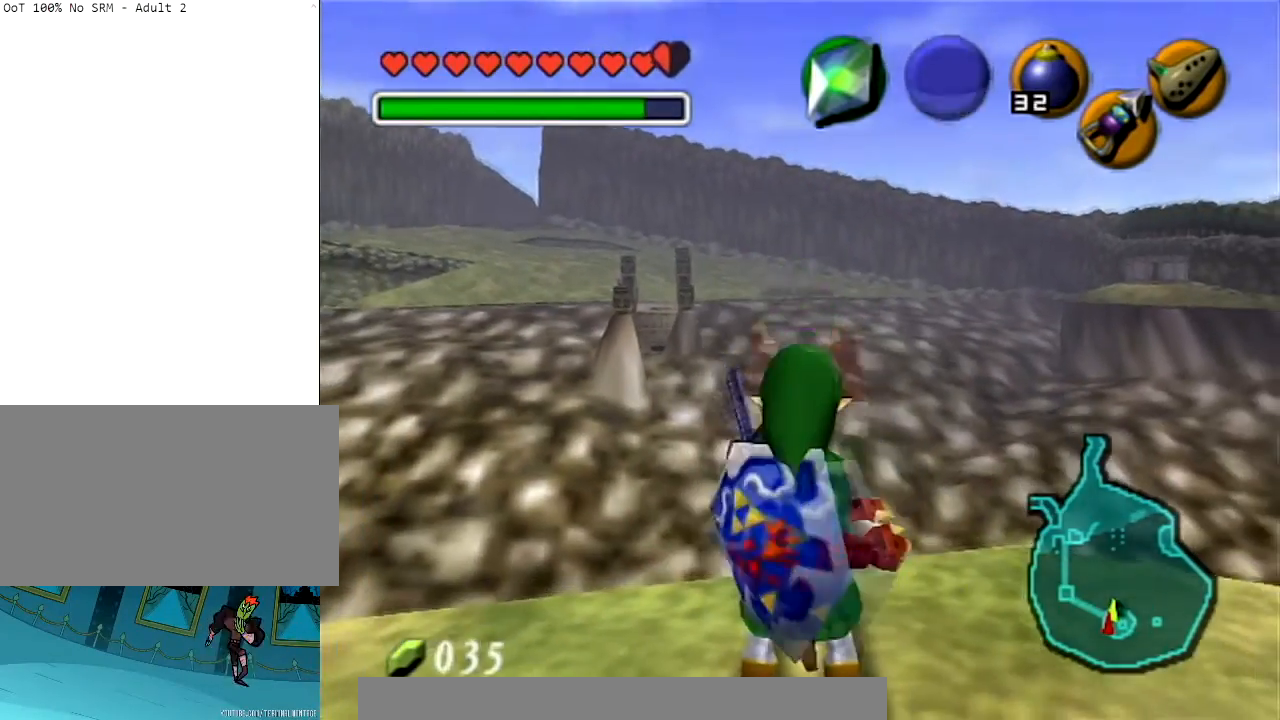
{"buttons": ["L1"], "left_stick": "center", "right_stick": "center", "events": [[166, "left_stick", "down"], [333, "L1", "down"], [367, "left_stick", "center"]]}
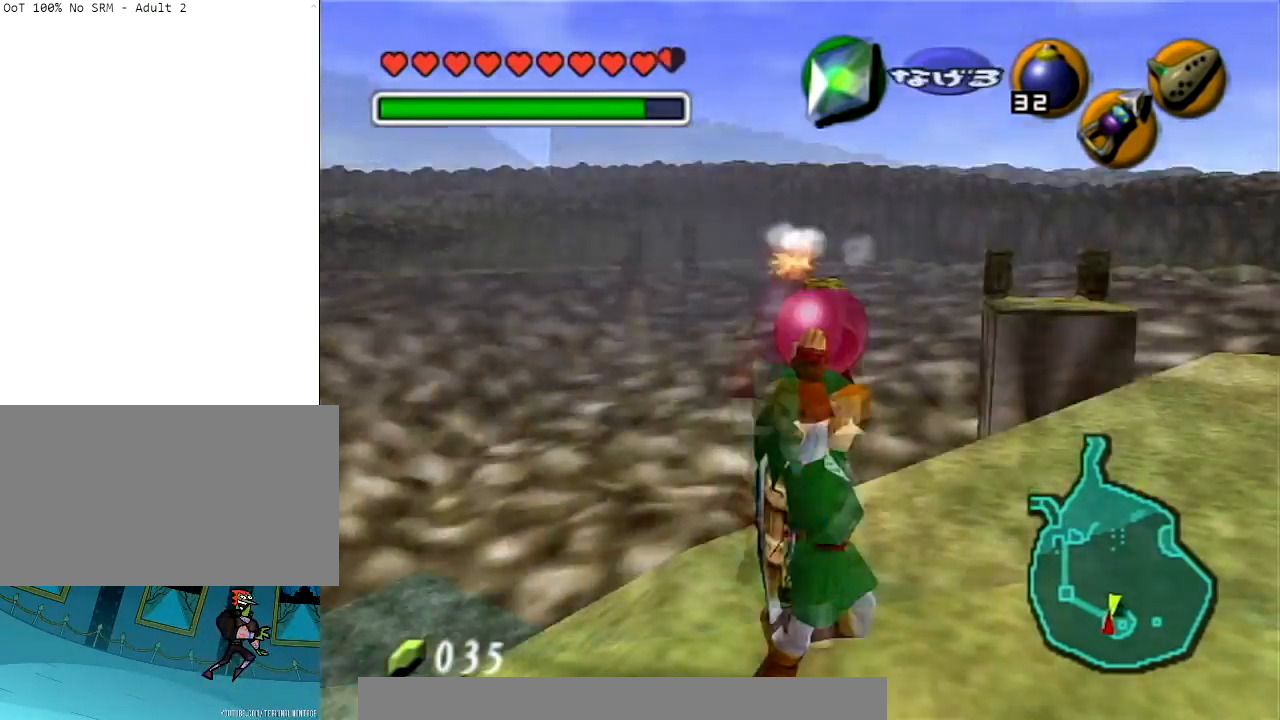
{"buttons": ["L1"], "left_stick": "center", "right_stick": "center", "events": []}
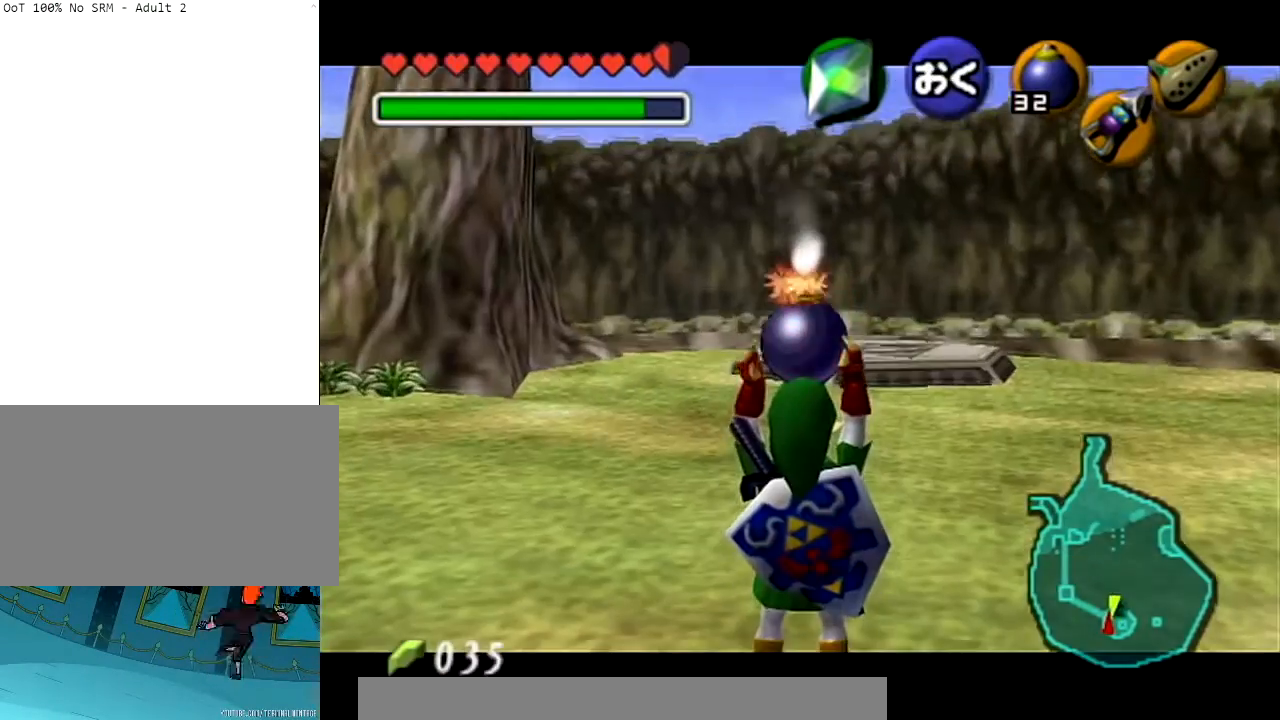
{"buttons": ["L1"], "left_stick": "center", "right_stick": "center", "events": [[66, "left_stick", "up"], [367, "left_stick", "center"]]}
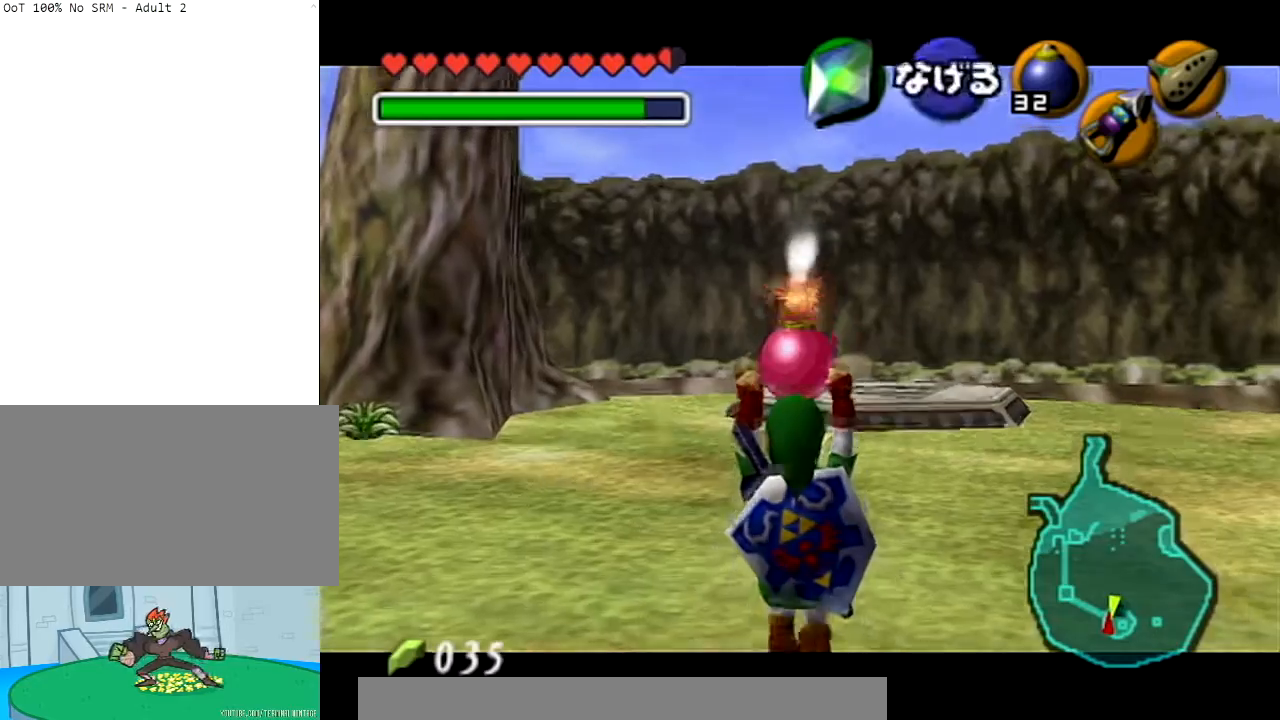
{"buttons": ["L1"], "left_stick": "center", "right_stick": "center", "events": []}
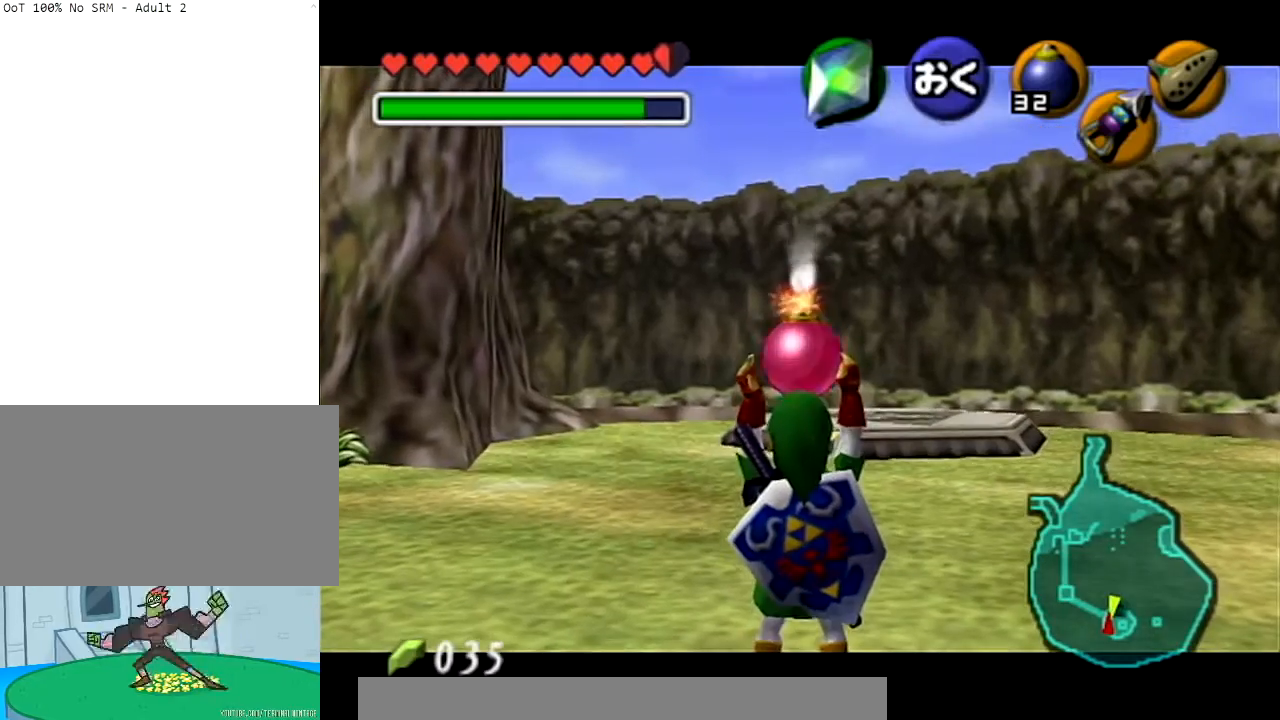
{"buttons": ["L1"], "left_stick": "down", "right_stick": "center", "events": [[200, "left_stick", "down"]]}